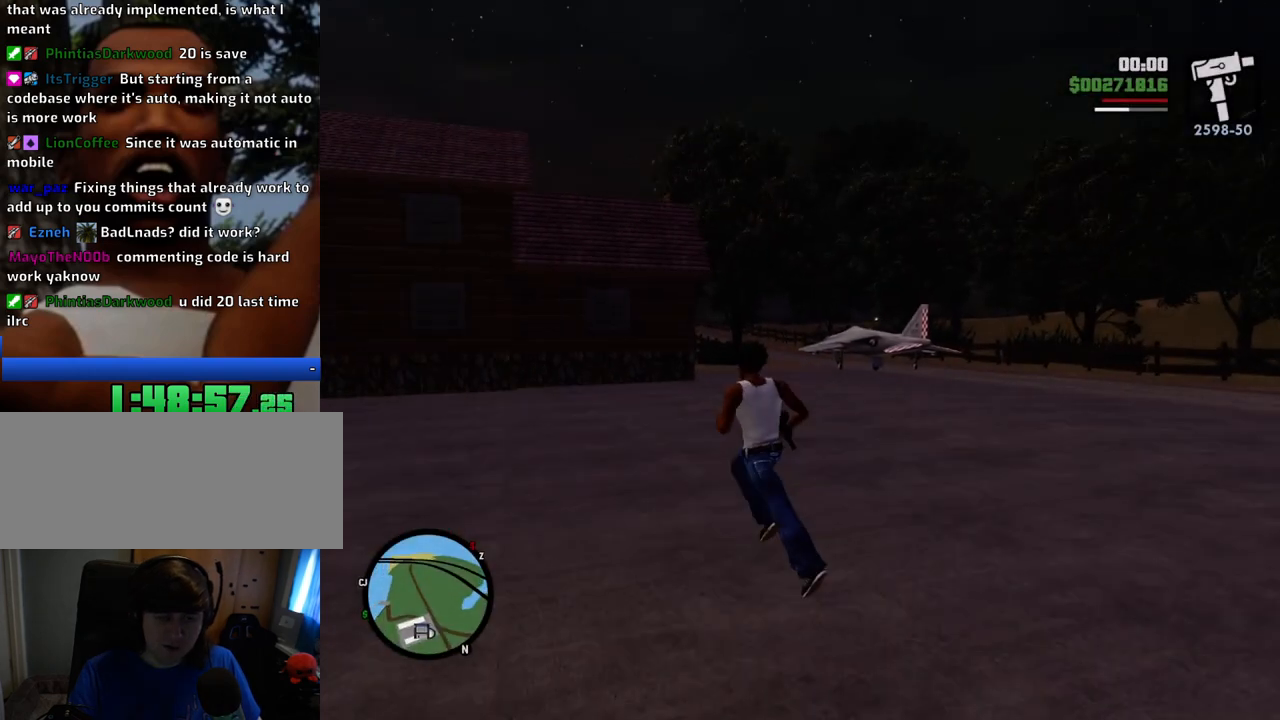
Gameplay with keyboard and mouse; each line is a JSON object with the keys and mouse buttons held at the frame after it. "events" lists presses ("down") and releases ("up") of "1", "2", "3", "4", "5", "6", "8", "a", "alt", "c", "ctrl", "d", "down", "e", "escape", "f", "f1", "f2", "f3", "g", "h", "left", "num2", "q", "r", "right", "s", "shift", "space", "t", "tab", "up", "v", "w", "x", "z", "mouse_left", "mouse_middle", "mouse_right", "mouse_wheel_up" and "mouse_wheel_down" between this image and that frame as [ms after this image, input, new state], when the widget could be followed in between. "mouse_left", "mouse_middle", "mouse_right", "mouse_wheel_up", "mouse_wheel_down" = the "left", "middle", "right", "wheel_up", "wheel_down" buttons of the "mouse" list. No other keys are recorded. Mouse movement is not recorded.
{"keys": ["space", "w"], "mouse": [], "events": []}
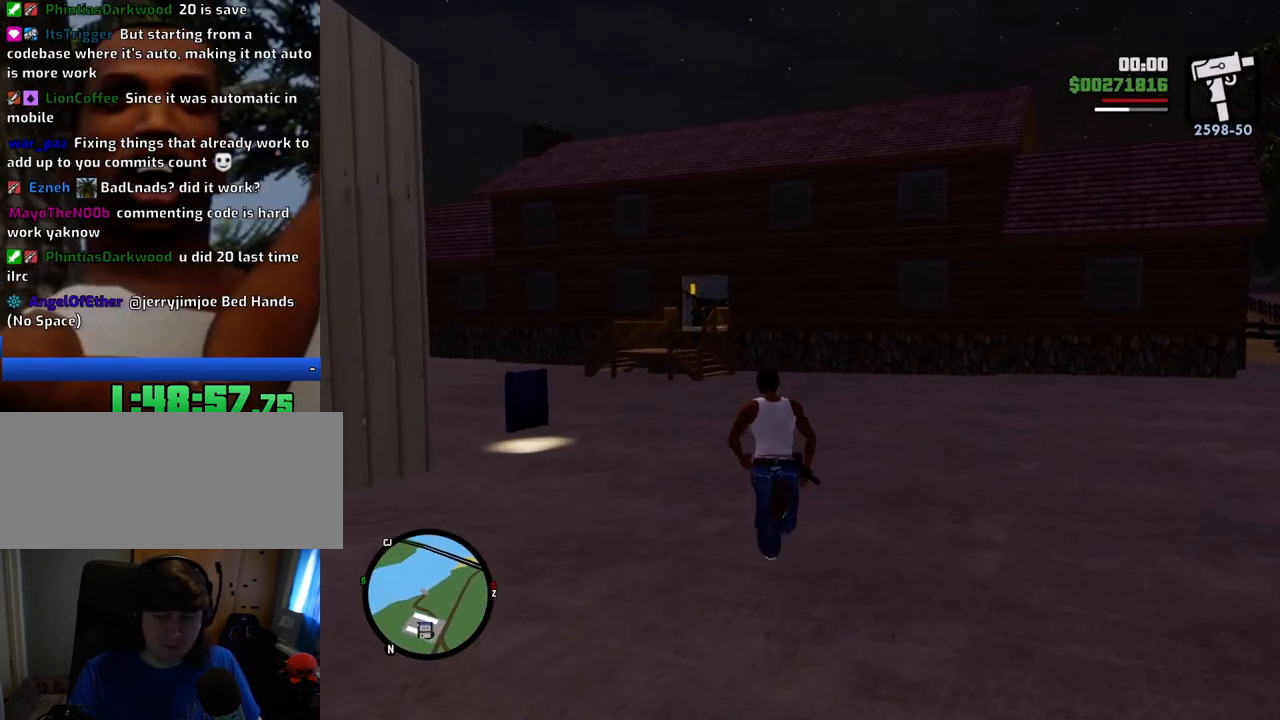
{"keys": ["space", "w"], "mouse": [], "events": []}
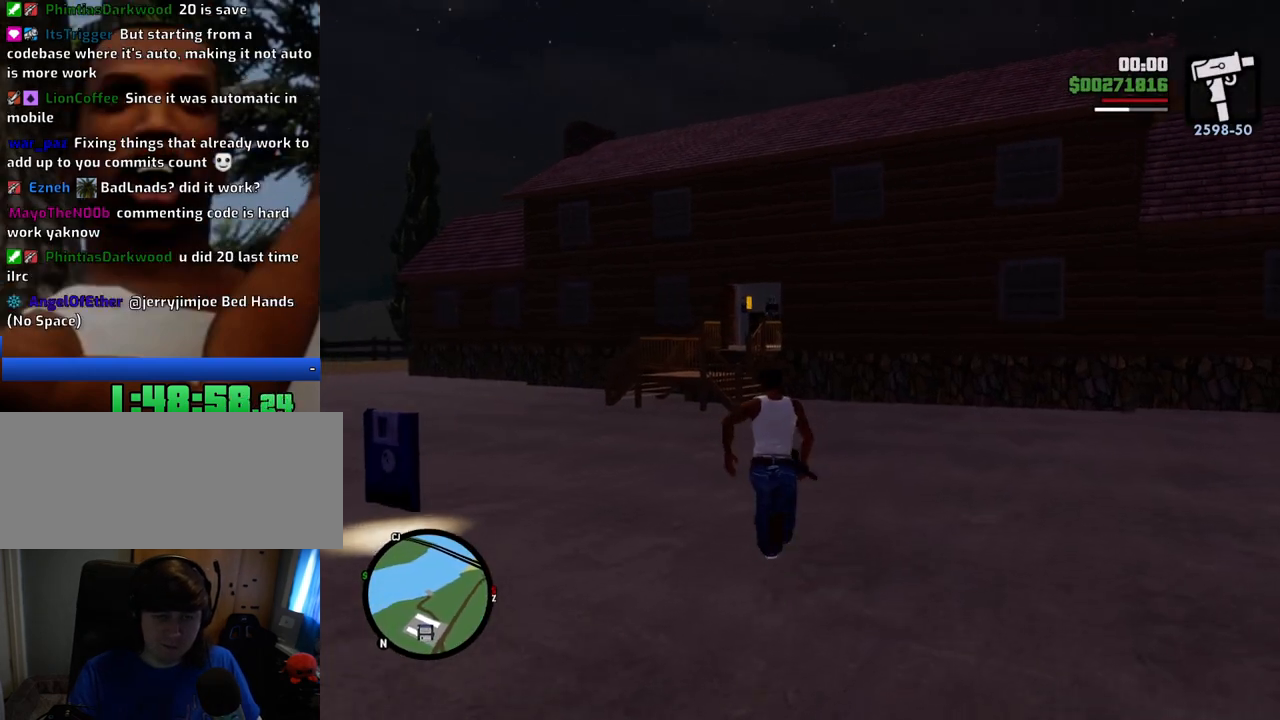
{"keys": ["space", "w"], "mouse": [], "events": []}
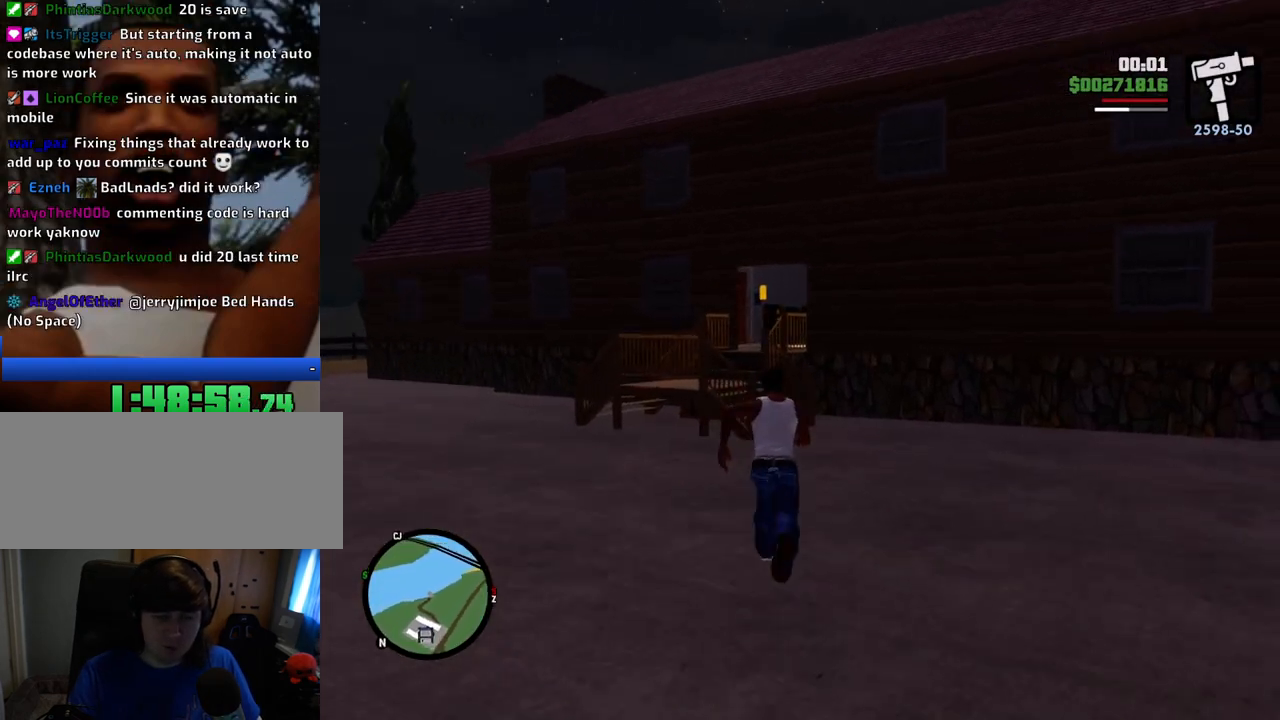
{"keys": ["space", "w"], "mouse": [], "events": []}
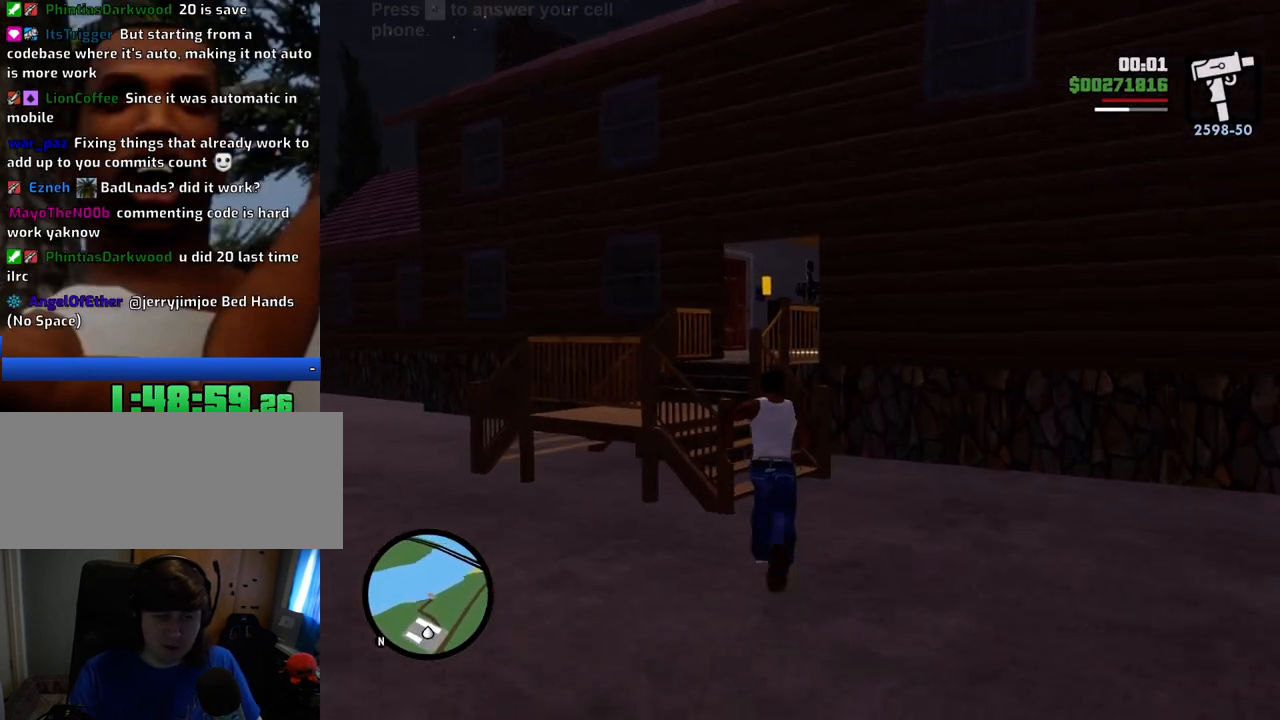
{"keys": ["a", "space", "w"], "mouse": [], "events": [[184, "a", "down"]]}
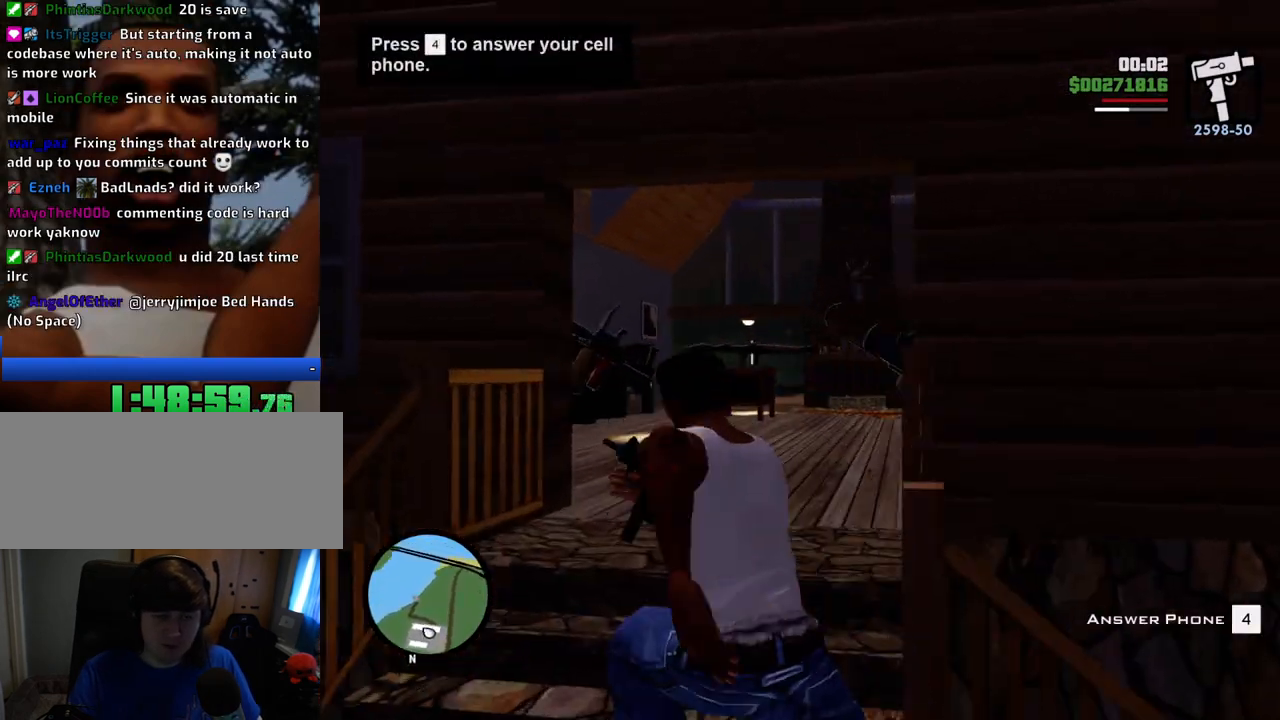
{"keys": ["space", "w"], "mouse": [], "events": [[17, "a", "up"]]}
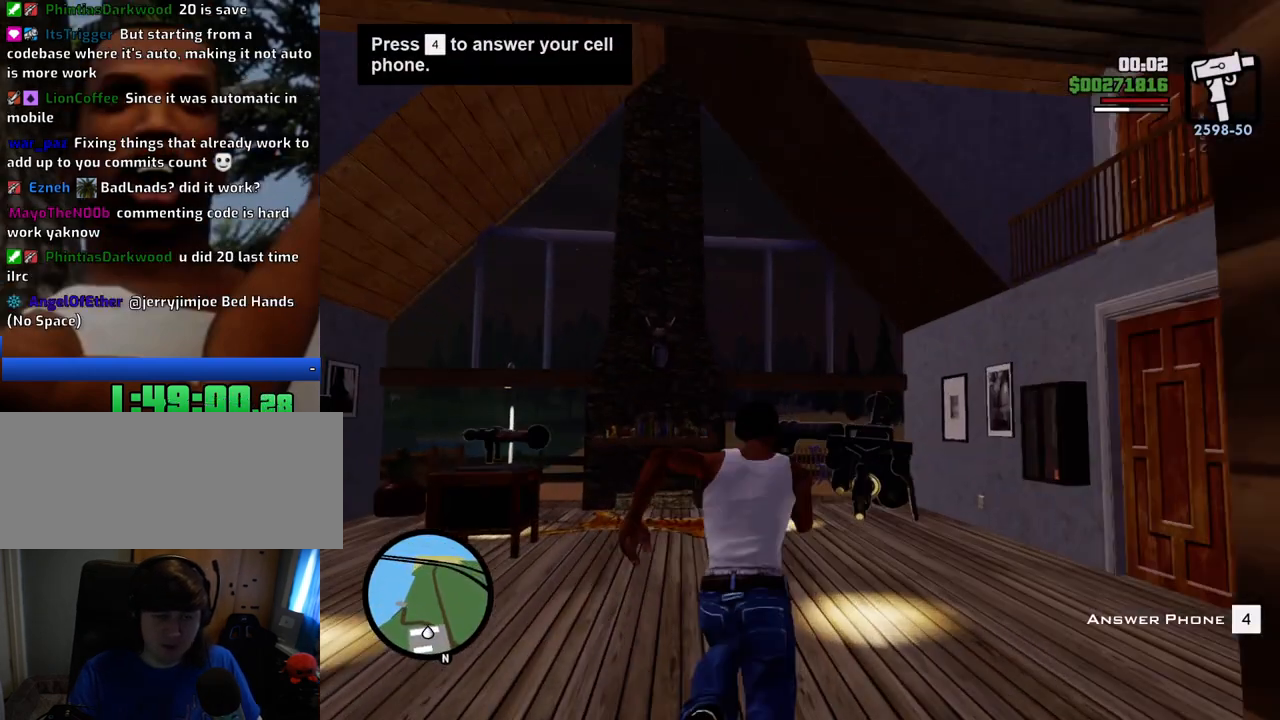
{"keys": ["d", "space", "w"], "mouse": [], "events": [[217, "d", "down"]]}
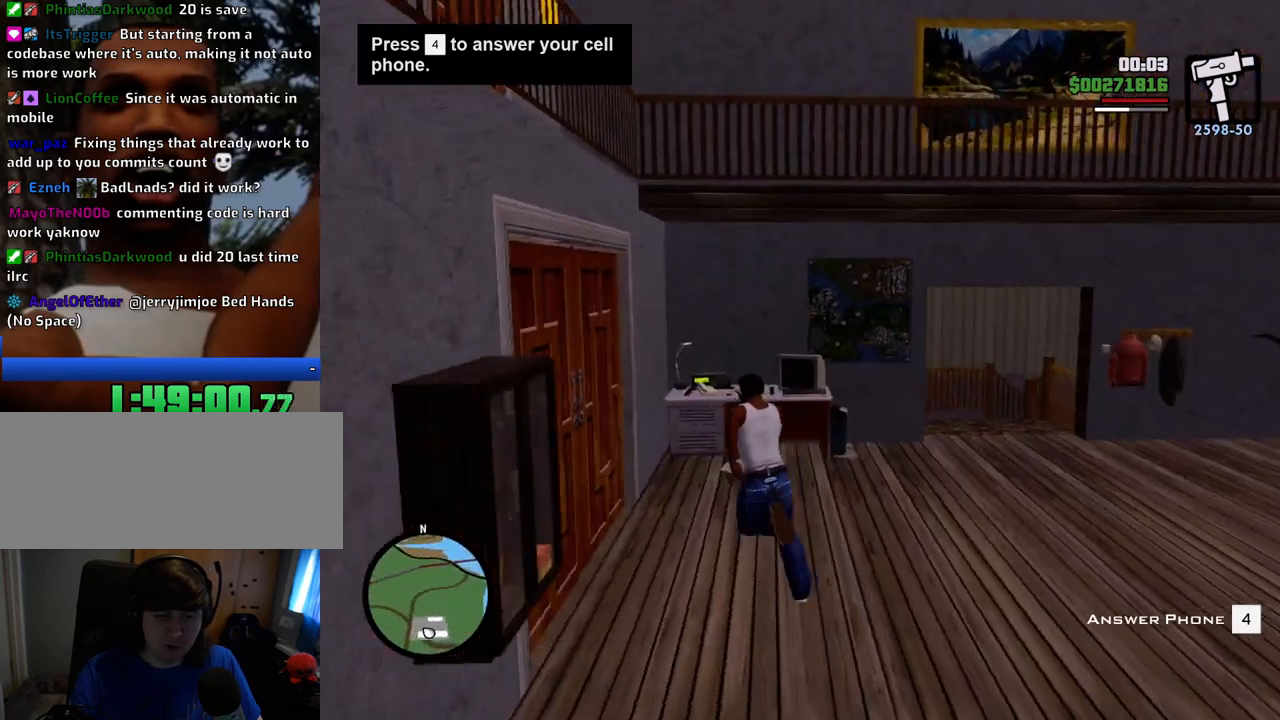
{"keys": ["d", "space", "w"], "mouse": [], "events": []}
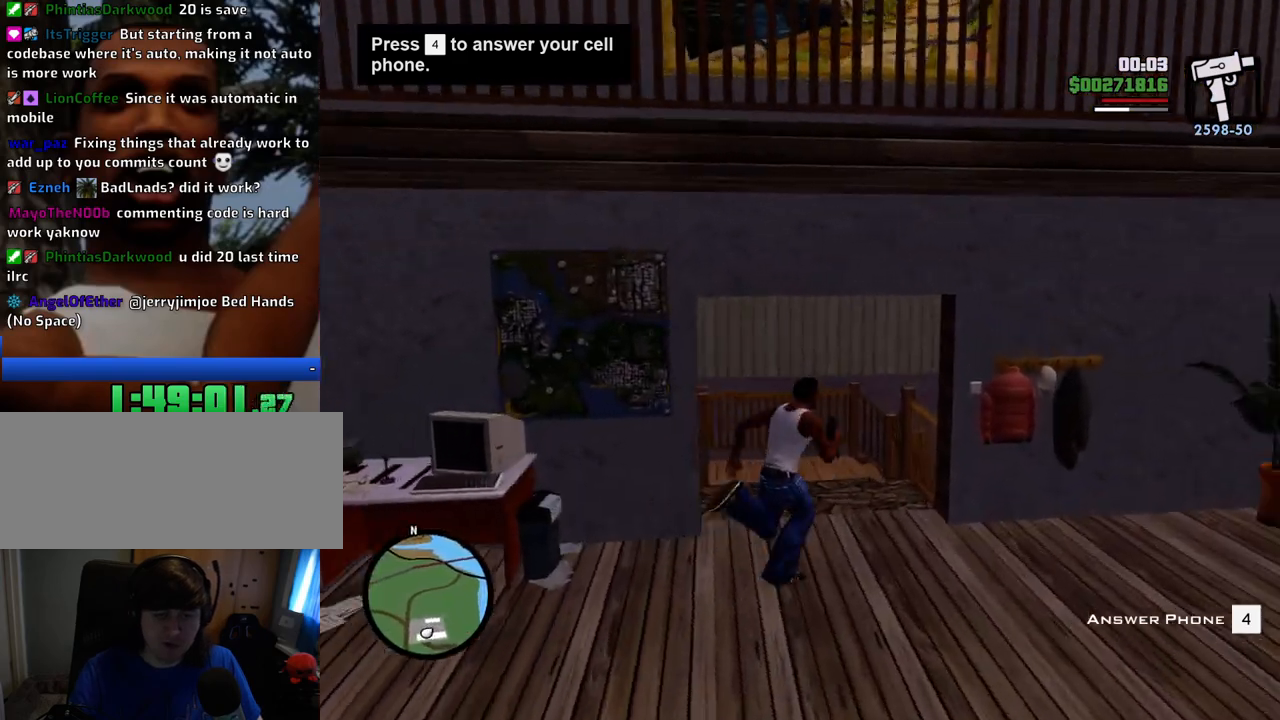
{"keys": ["a", "space", "w"], "mouse": [], "events": [[16, "d", "up"], [167, "a", "down"]]}
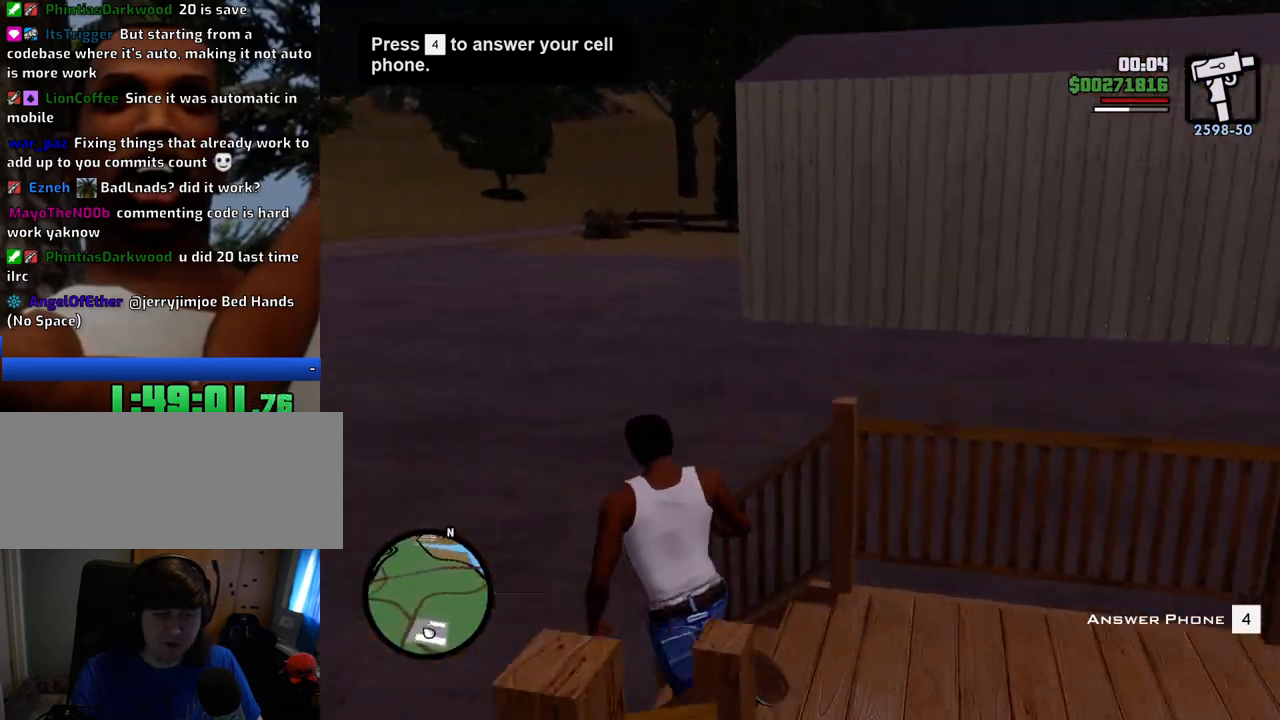
{"keys": ["4", "w"], "mouse": [], "events": [[134, "a", "up"], [451, "4", "down"], [451, "space", "up"]]}
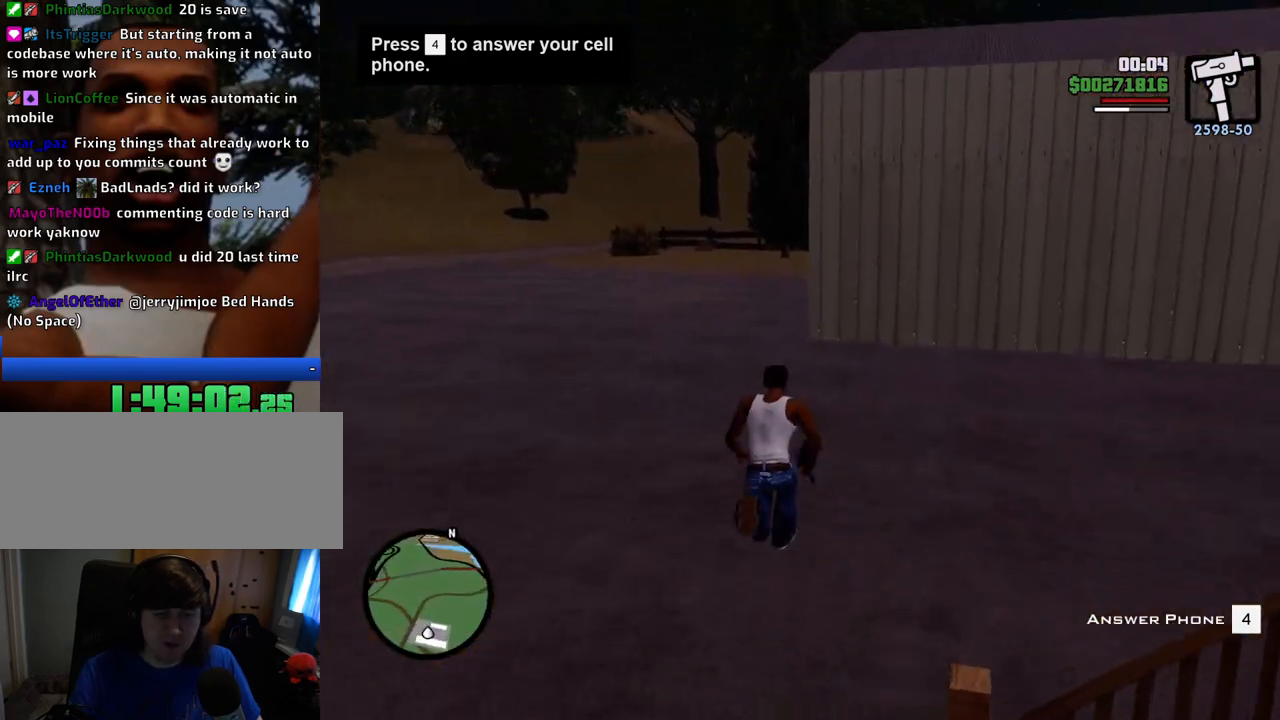
{"keys": ["w"], "mouse": [], "events": [[50, "4", "up"], [151, "4", "down"], [234, "4", "up"], [334, "4", "down"], [468, "4", "up"]]}
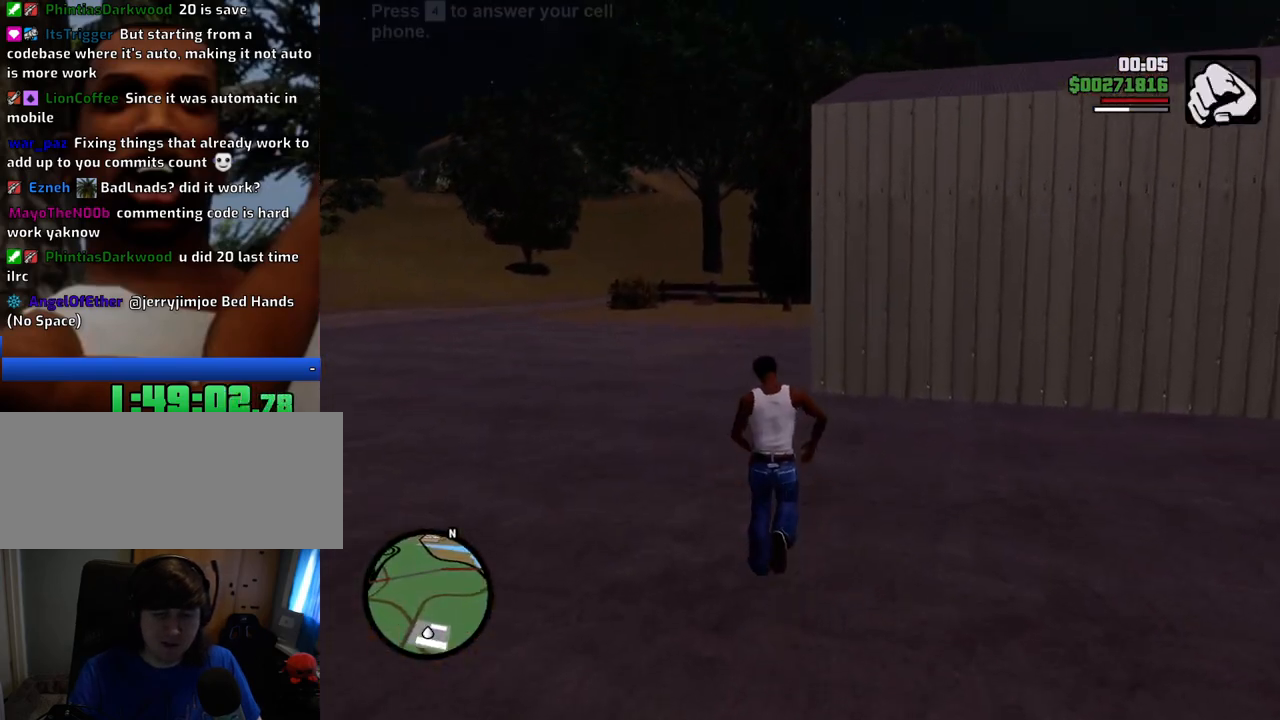
{"keys": ["w"], "mouse": [], "events": [[17, "4", "down"], [117, "4", "up"], [117, "d", "down"], [201, "4", "down"], [201, "d", "up"], [301, "4", "up"], [351, "4", "down"], [484, "4", "up"]]}
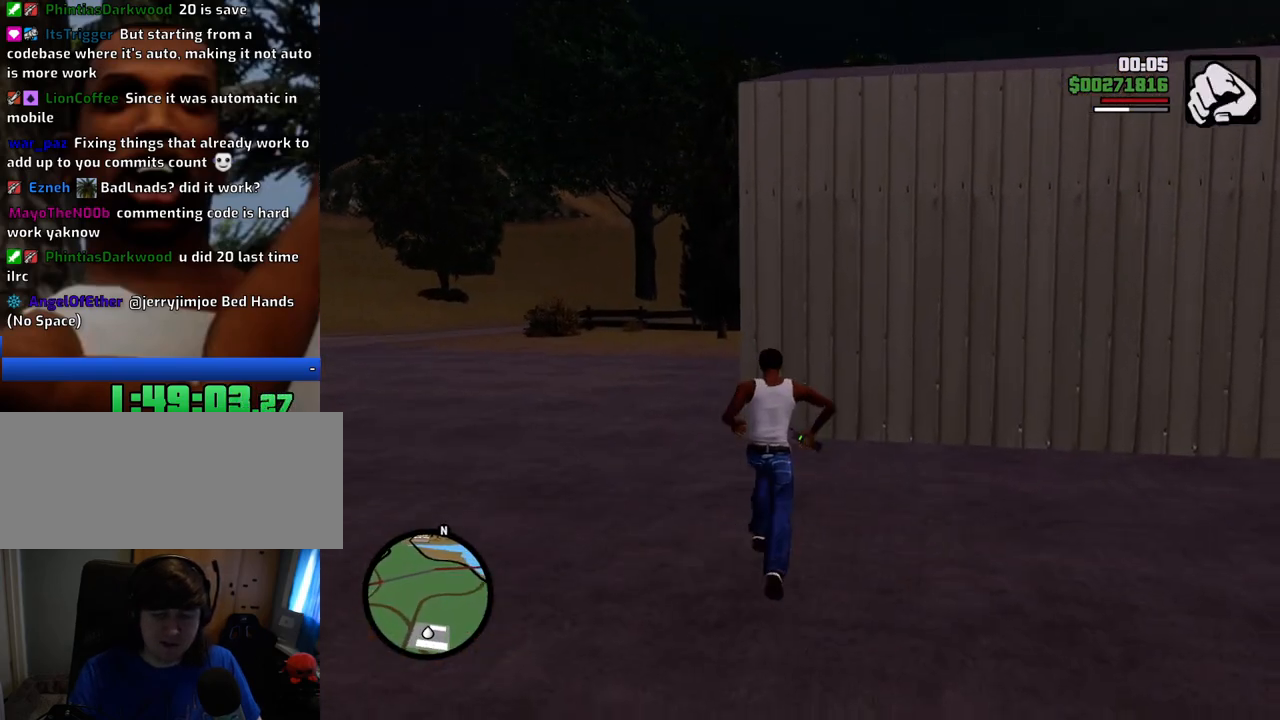
{"keys": ["a"], "mouse": [], "events": [[33, "4", "down"], [167, "4", "up"], [217, "4", "down"], [267, "a", "down"], [317, "4", "up"], [417, "4", "down"], [451, "w", "up"], [501, "4", "up"]]}
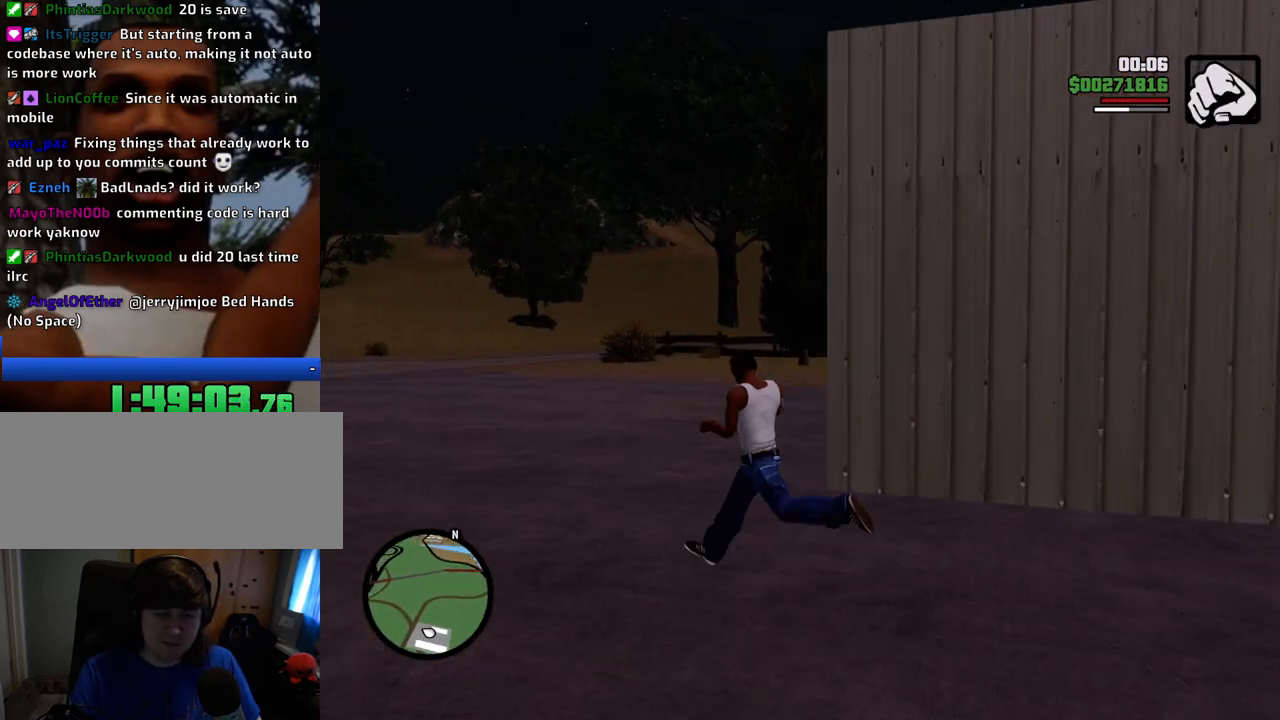
{"keys": ["4", "d"], "mouse": [], "events": [[50, "4", "down"], [100, "s", "down"], [184, "4", "up"], [184, "a", "up"], [184, "d", "down"], [284, "4", "down"], [284, "s", "up"], [417, "4", "up"], [467, "4", "down"]]}
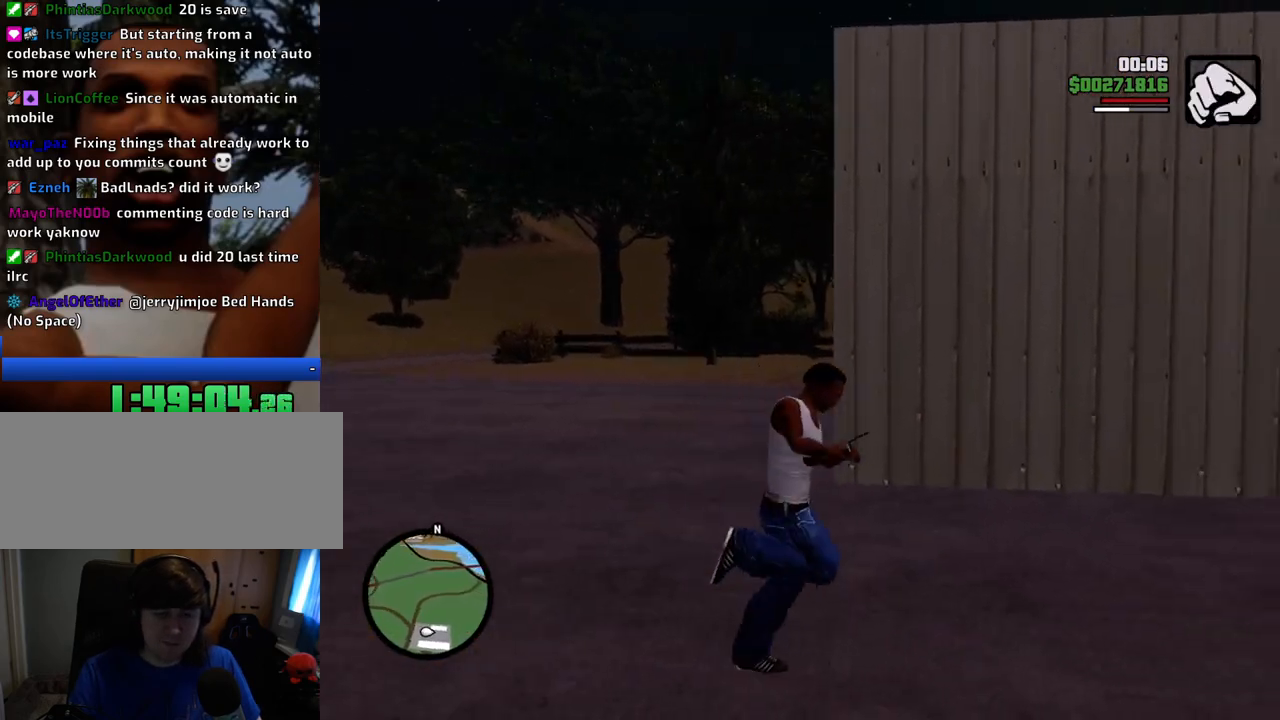
{"keys": ["a"], "mouse": [], "events": [[117, "4", "up"], [117, "w", "down"], [167, "4", "down"], [250, "4", "up"], [300, "d", "up"], [350, "4", "down"], [350, "a", "down"], [434, "4", "up"], [484, "w", "up"]]}
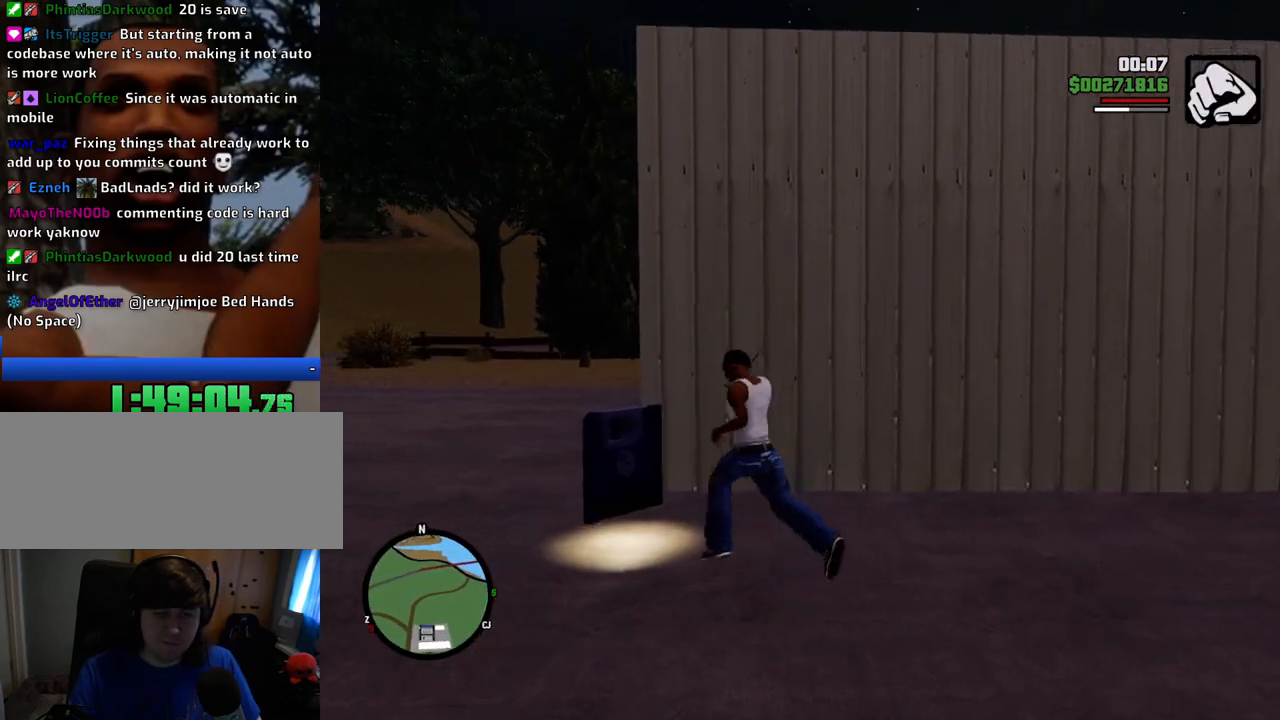
{"keys": ["d"], "mouse": [], "events": [[33, "4", "down"], [133, "4", "up"], [167, "4", "down"], [267, "s", "down"], [317, "4", "up"], [317, "a", "up"], [367, "d", "down"], [501, "s", "up"]]}
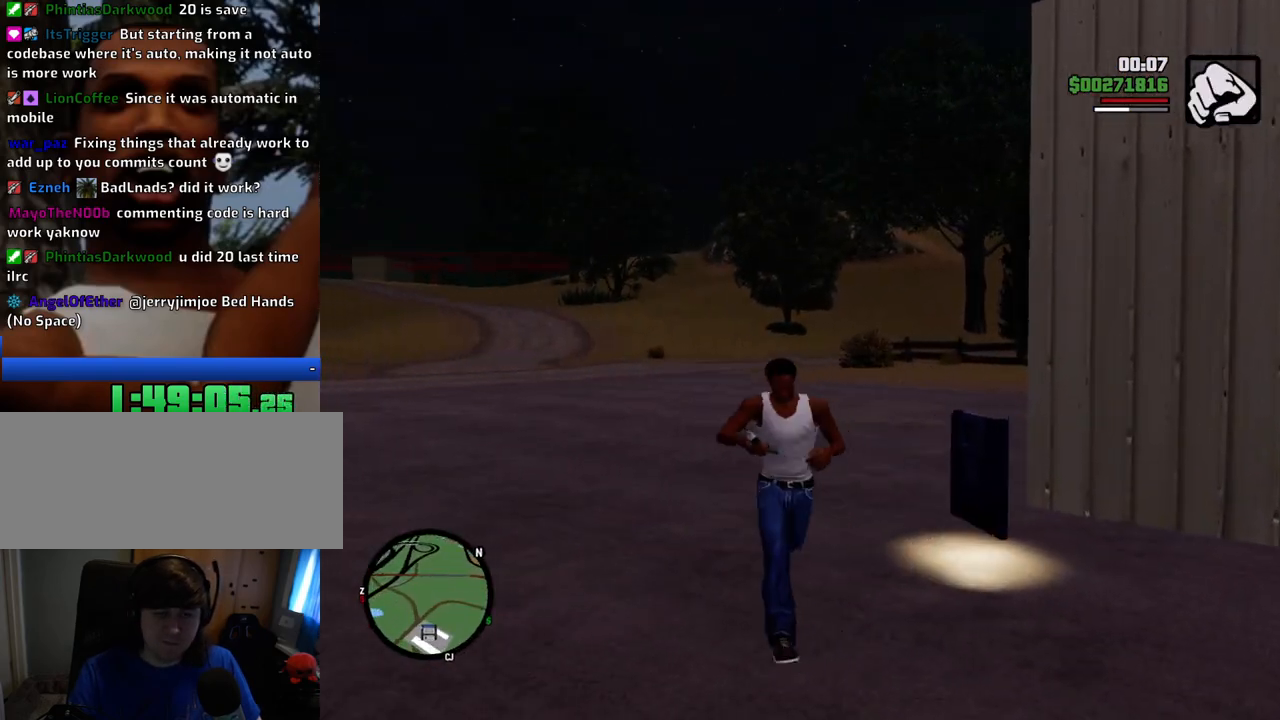
{"keys": ["a"], "mouse": [], "events": [[183, "w", "down"], [283, "d", "up"], [417, "a", "down"], [467, "w", "up"]]}
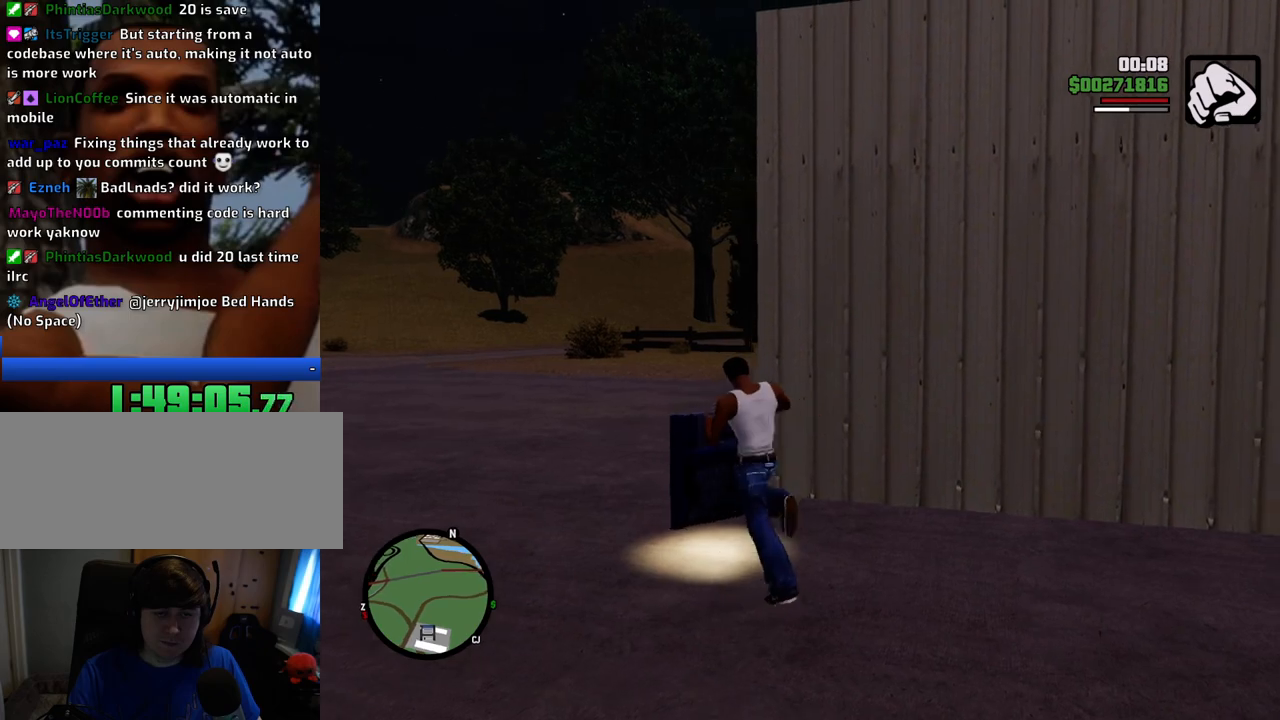
{"keys": [], "mouse": [], "events": [[66, "a", "up"], [300, "d", "down"], [434, "d", "up"]]}
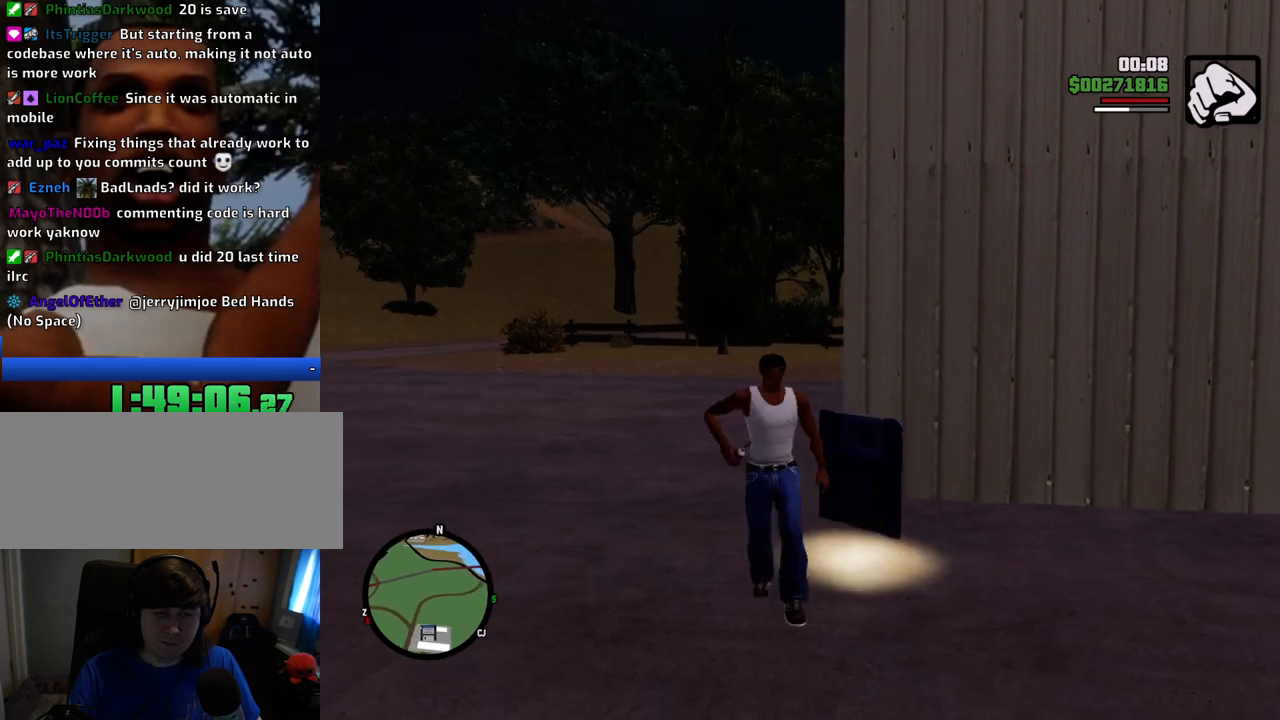
{"keys": [], "mouse": [], "events": [[84, "w", "down"], [167, "w", "up"], [368, "w", "down"], [451, "w", "up"]]}
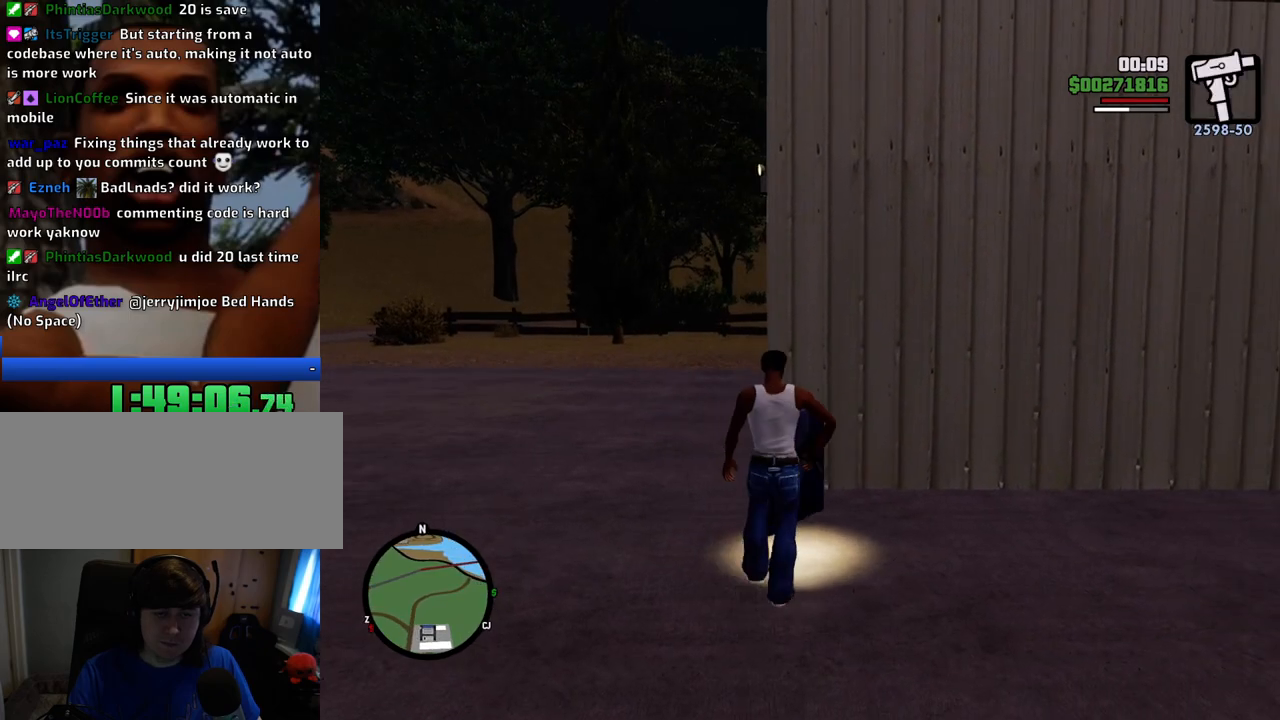
{"keys": [], "mouse": [], "events": []}
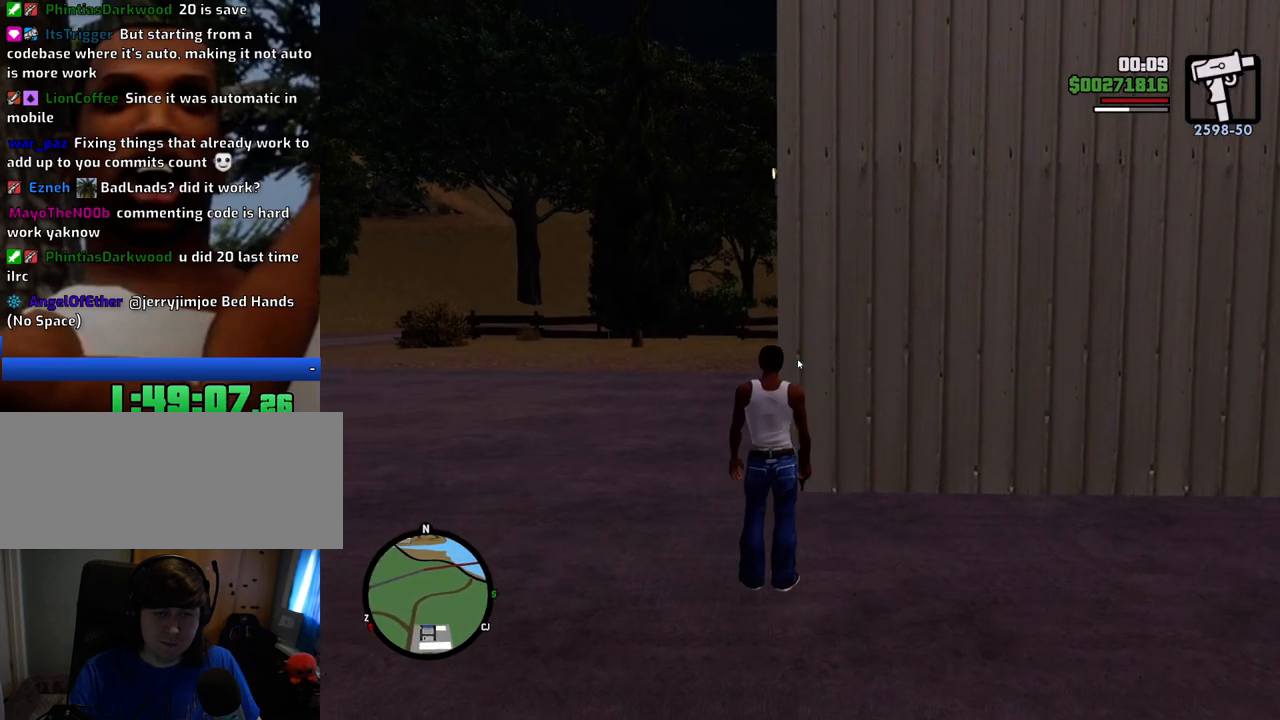
{"keys": [], "mouse": [], "events": []}
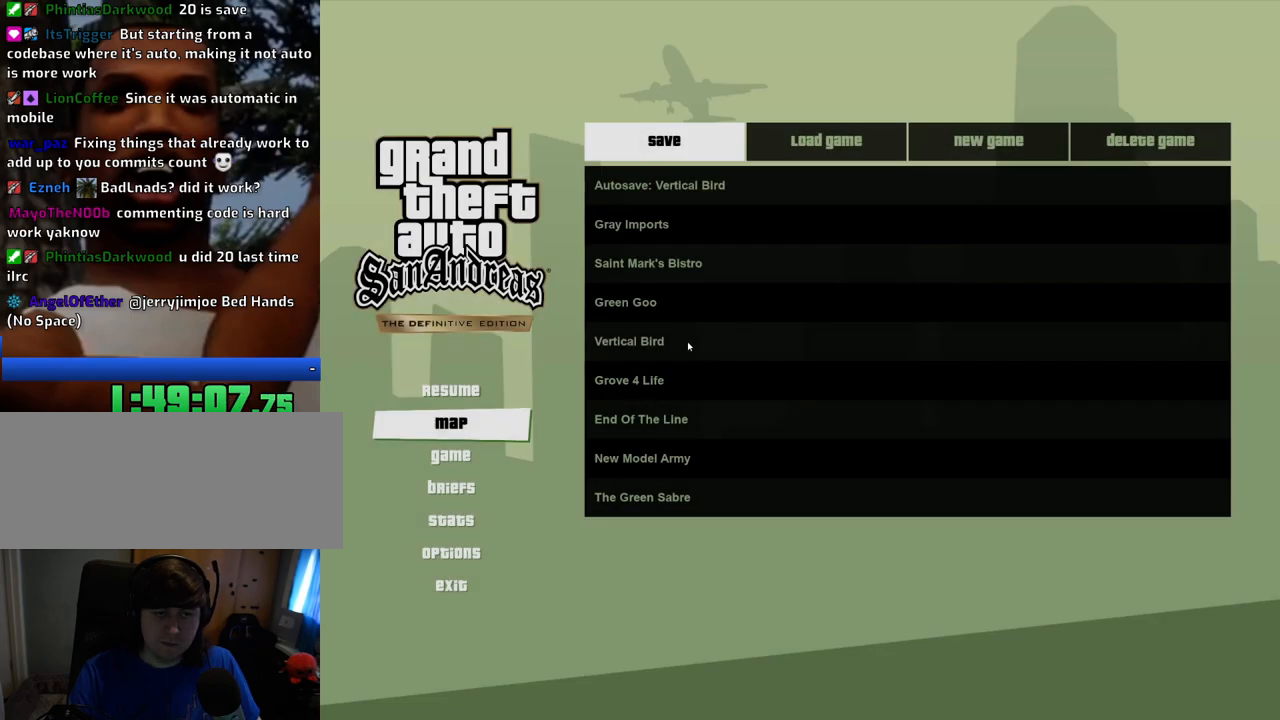
{"keys": [], "mouse": [], "events": [[184, "mouse_left", "down"], [284, "mouse_left", "up"]]}
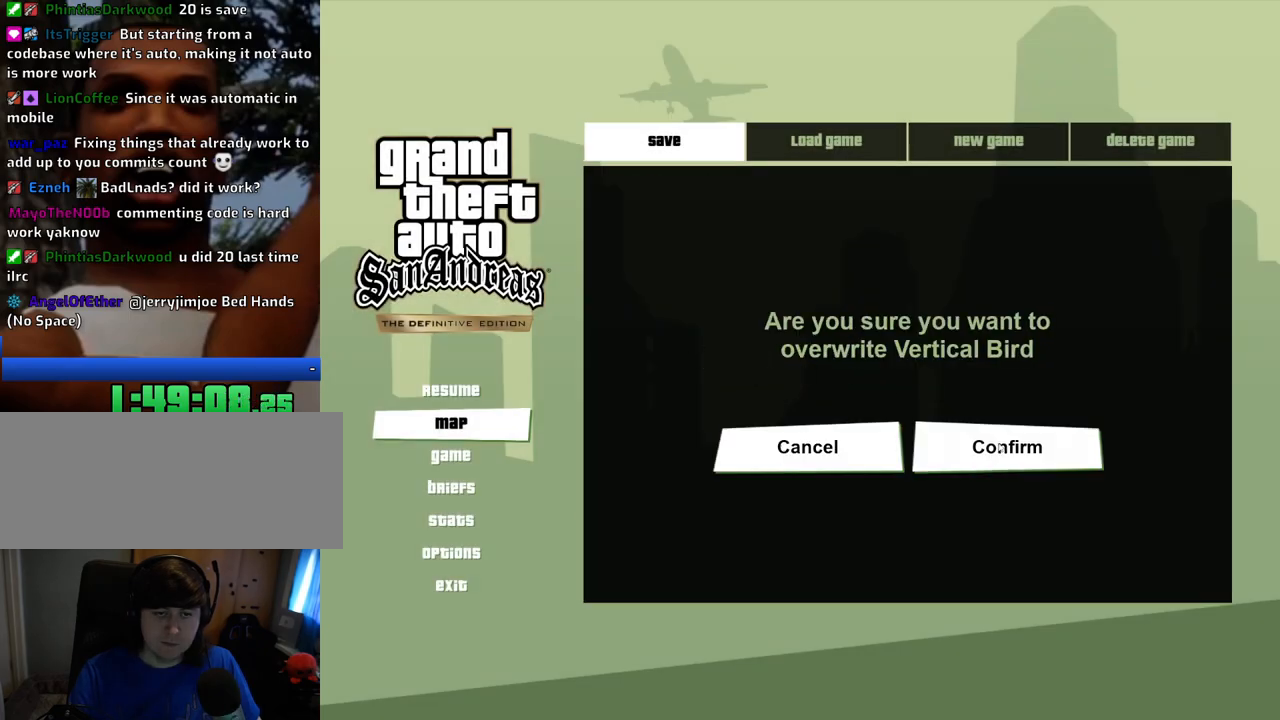
{"keys": [], "mouse": [], "events": [[17, "mouse_left", "down"], [100, "mouse_left", "up"], [301, "mouse_left", "down"], [401, "mouse_left", "up"]]}
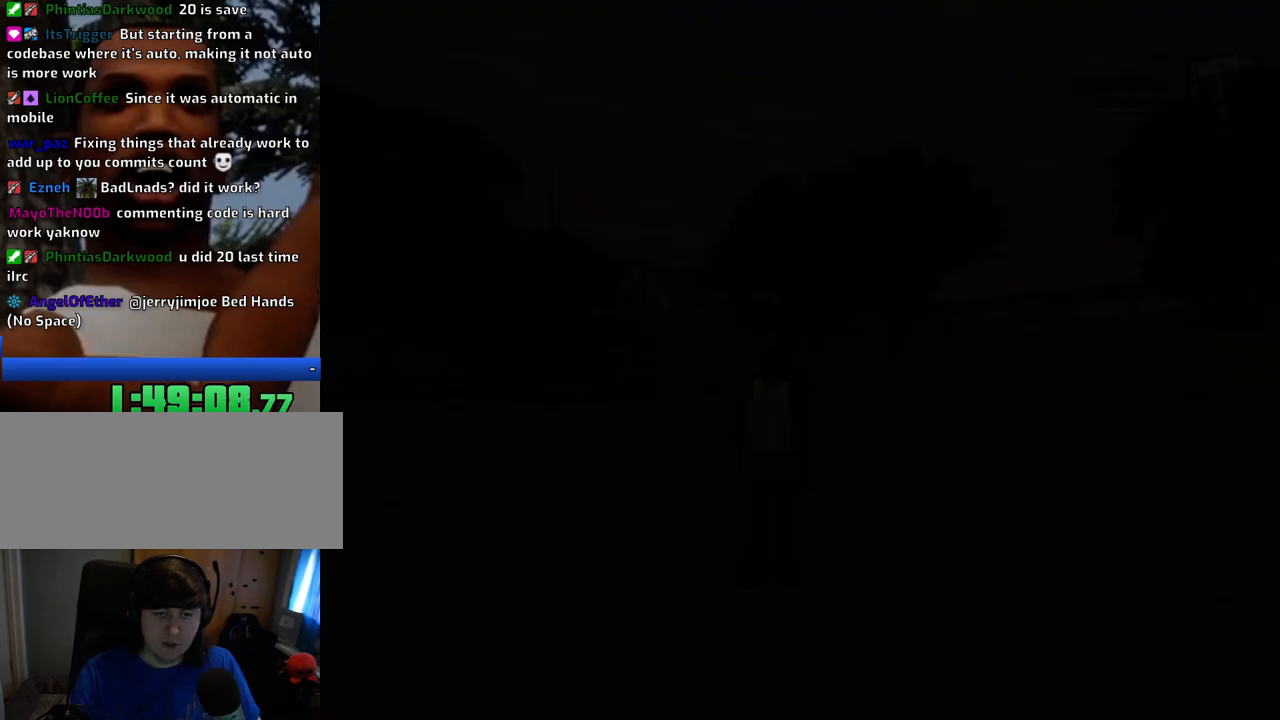
{"keys": ["a", "space", "w"], "mouse": [], "events": [[200, "a", "down"], [200, "space", "down"], [200, "w", "down"]]}
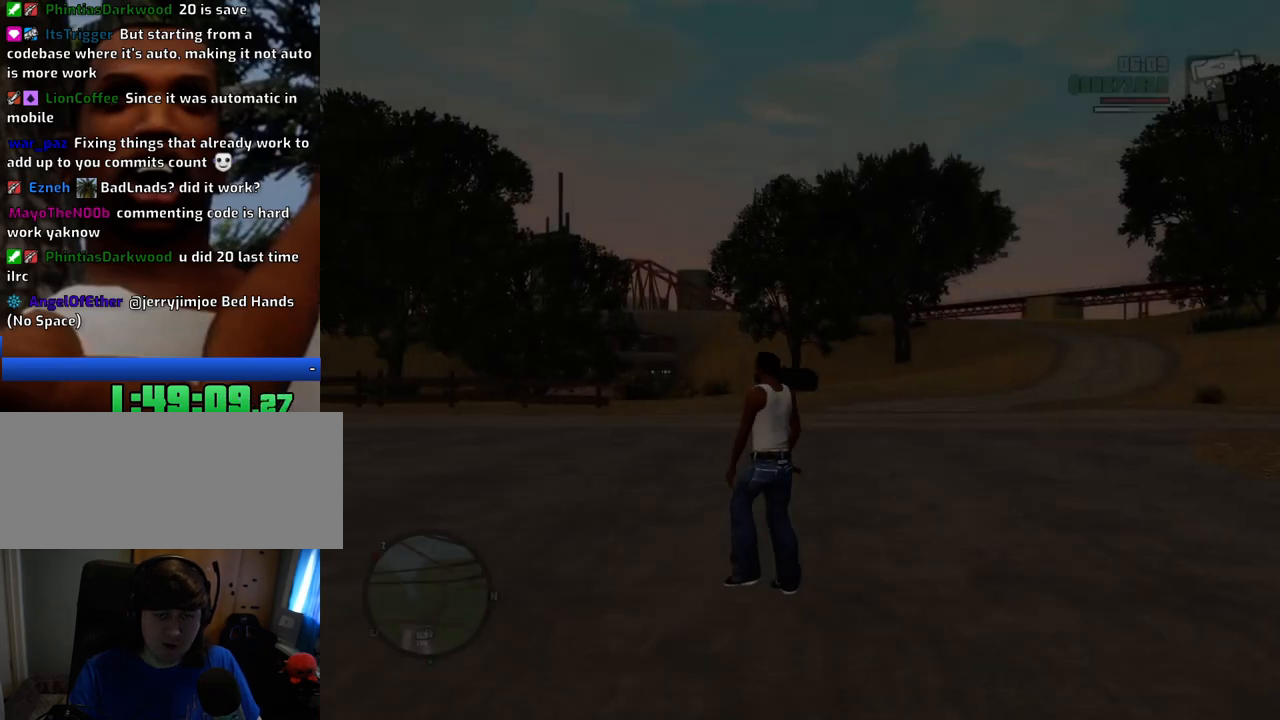
{"keys": ["space", "w"], "mouse": [], "events": [[367, "a", "up"]]}
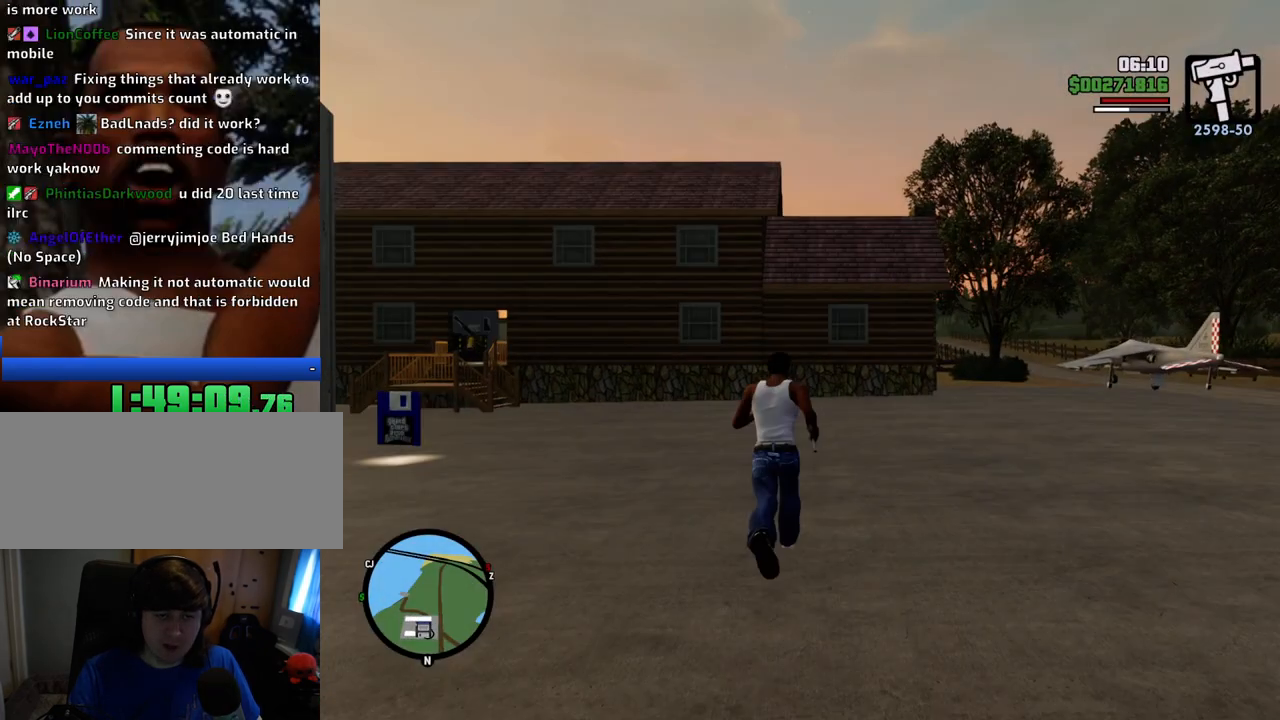
{"keys": ["space", "w"], "mouse": [], "events": []}
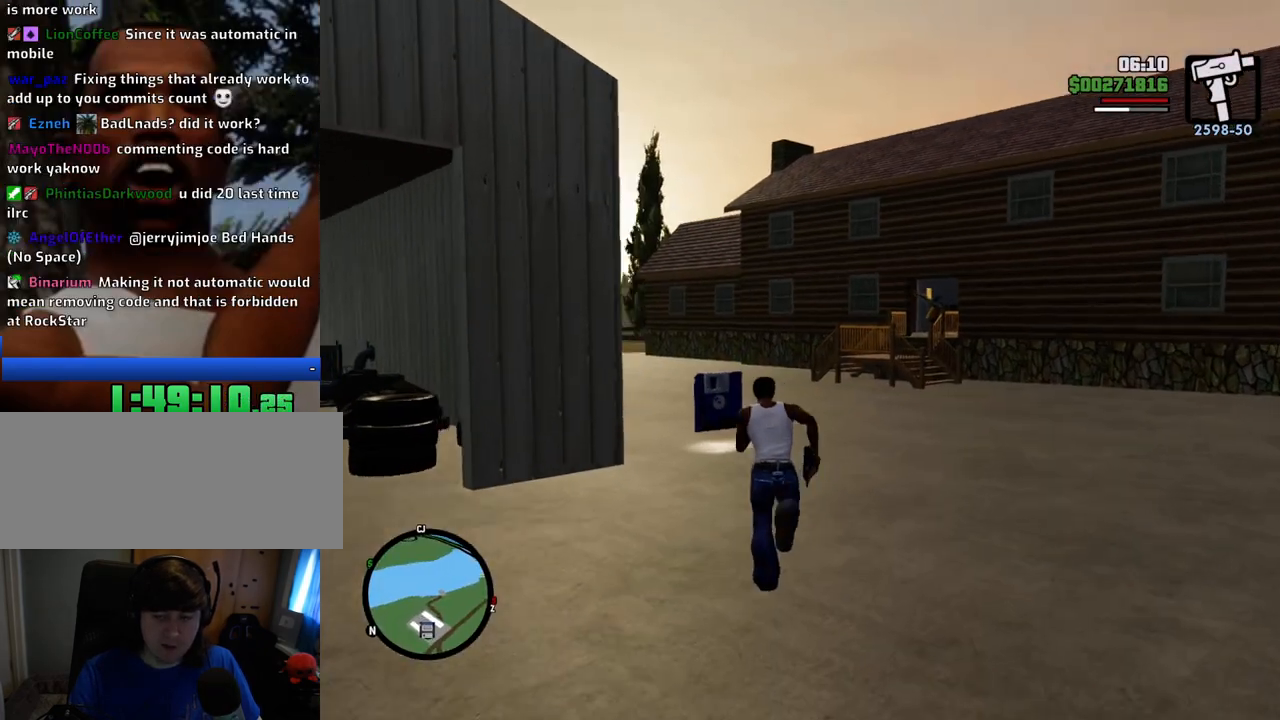
{"keys": ["space", "w"], "mouse": [], "events": []}
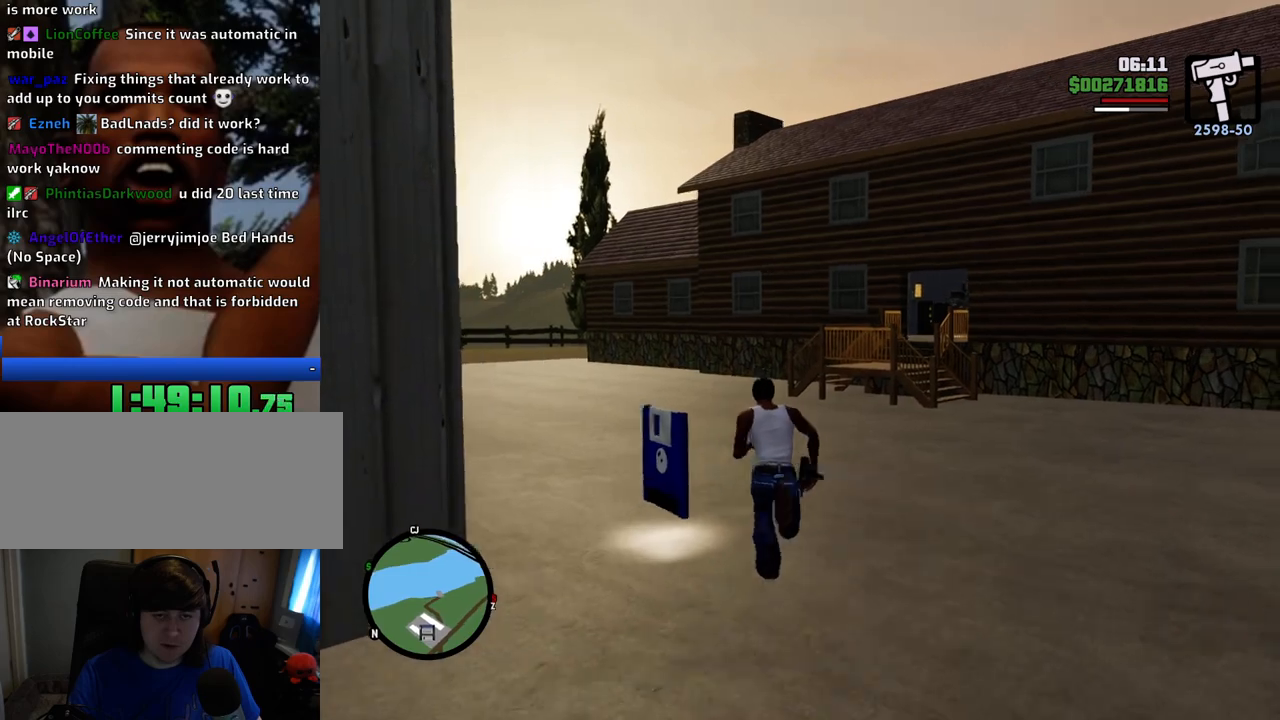
{"keys": [], "mouse": [], "events": [[501, "space", "up"], [501, "w", "up"]]}
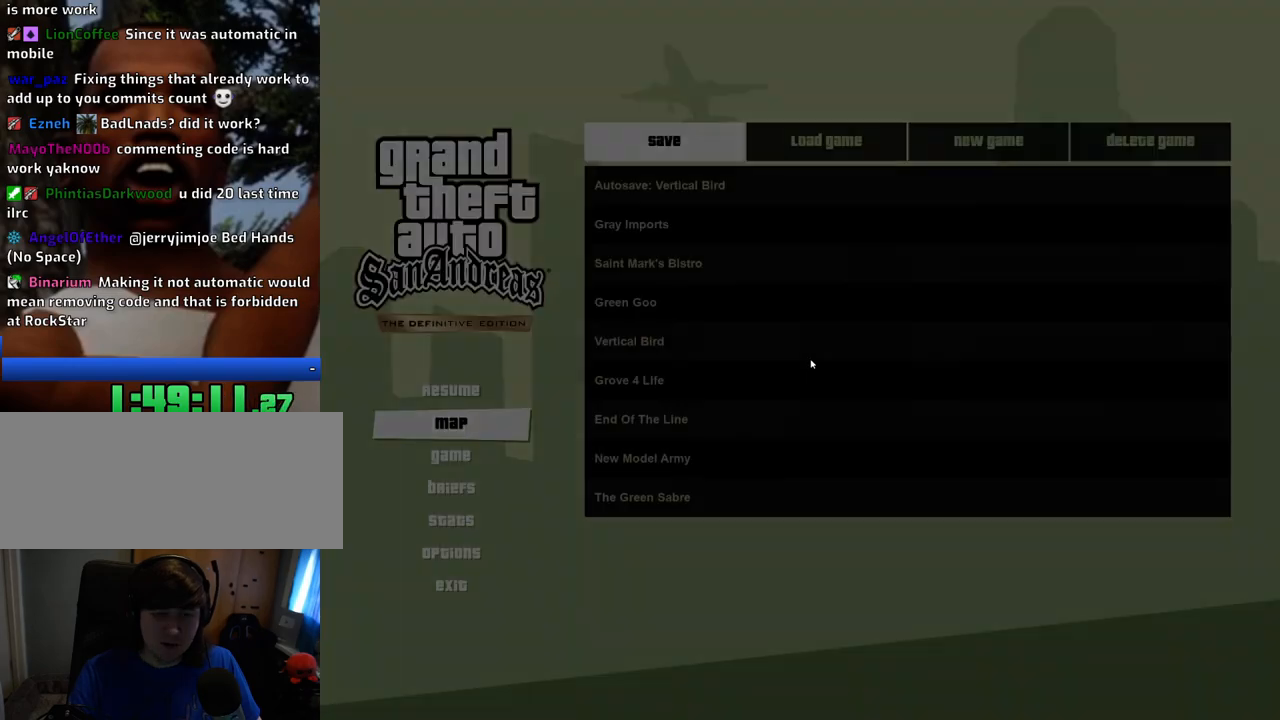
{"keys": [], "mouse": [], "events": []}
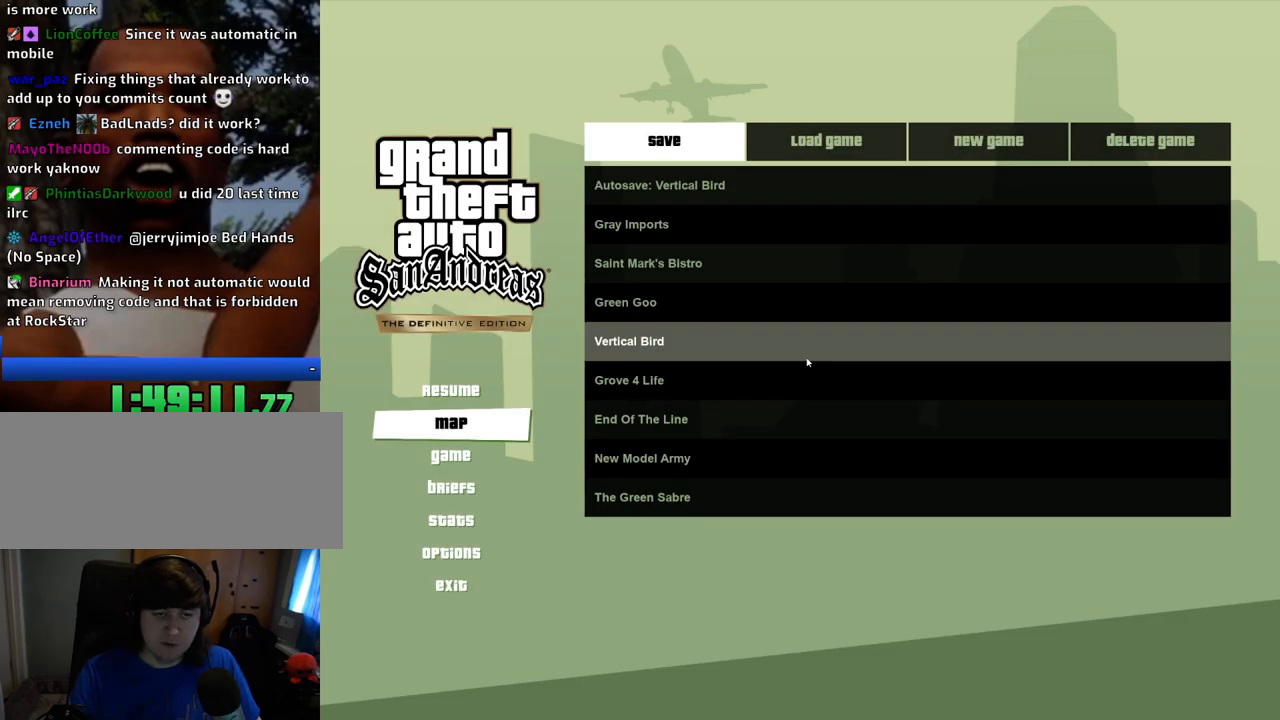
{"keys": ["a", "space"], "mouse": [], "events": [[67, "escape", "down"], [167, "escape", "up"], [401, "a", "down"], [435, "space", "down"]]}